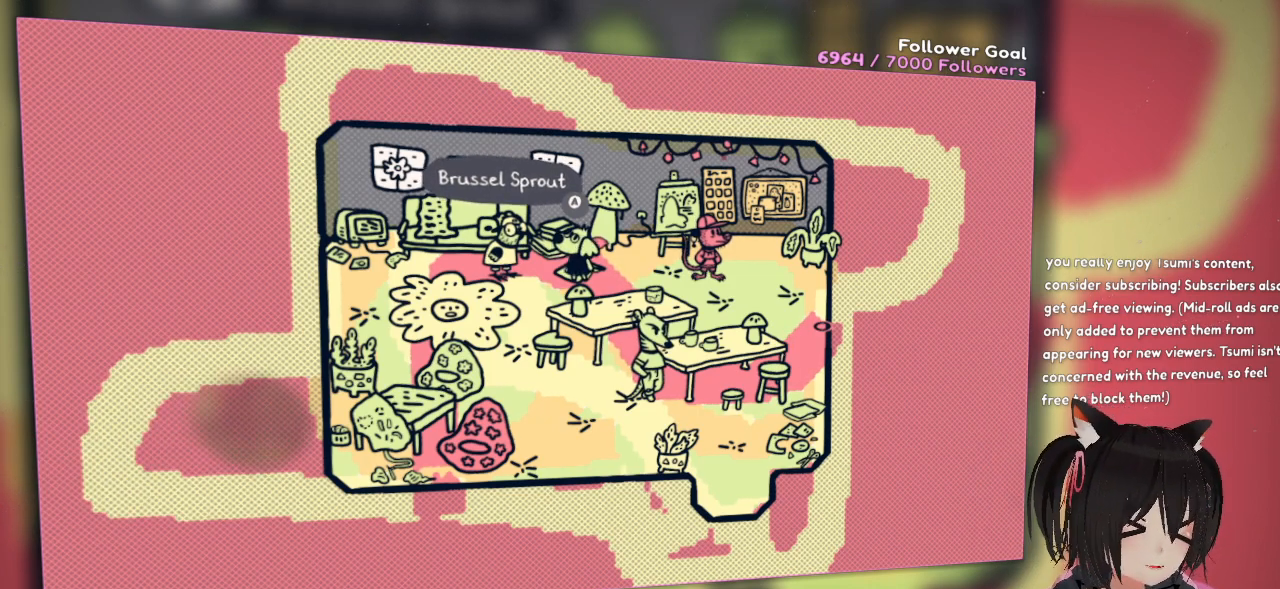
Gameplay with a controller (Nintendo layout); each line is a JSON object with the inputs held at the frame after it. "events" lists button and stick changes between this image and that frame as [ms after this image, input, new state], when the widget could be followed in between.
{"buttons": [], "left_stick": "down", "right_stick": "center", "events": [[500, "left_stick", "down"]]}
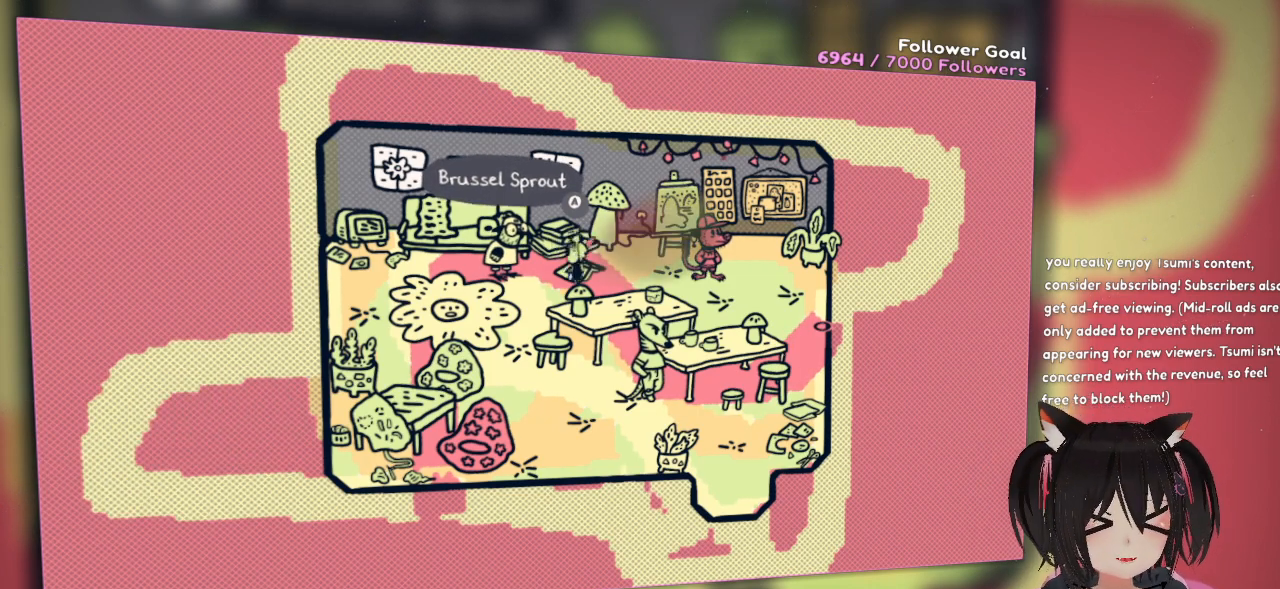
{"buttons": [], "left_stick": "down-right", "right_stick": "center", "events": [[33, "left_stick", "left"], [200, "left_stick", "down-left"], [367, "left_stick", "down-right"]]}
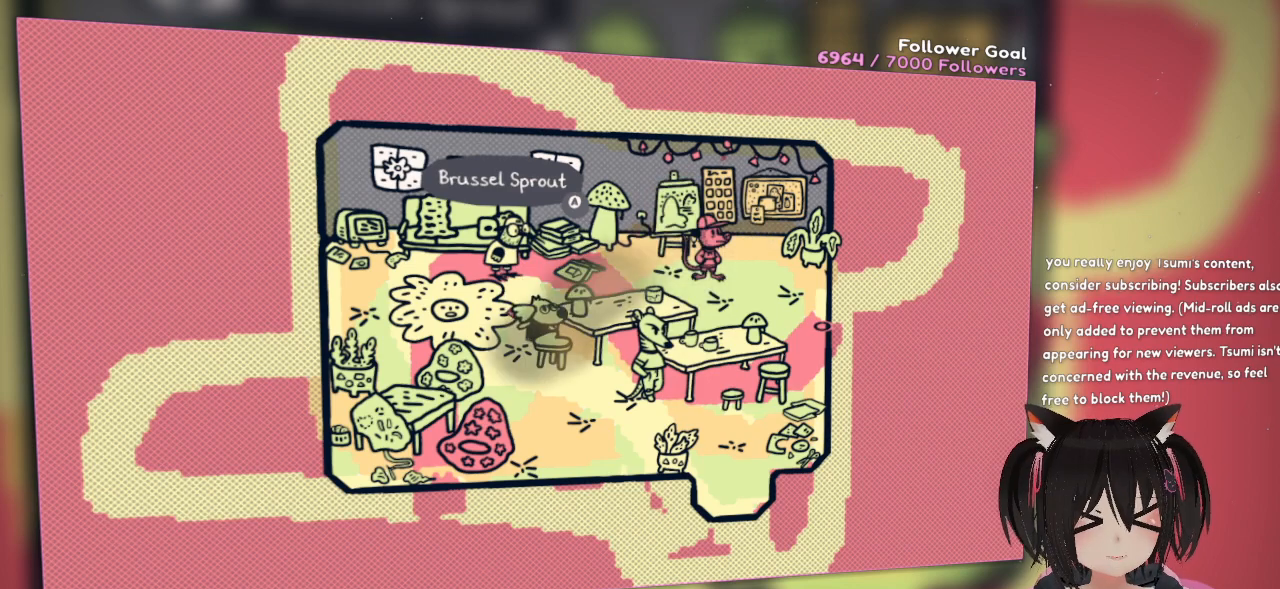
{"buttons": [], "left_stick": "down-left", "right_stick": "center", "events": [[167, "left_stick", "right"], [267, "left_stick", "down-right"], [400, "left_stick", "down-left"]]}
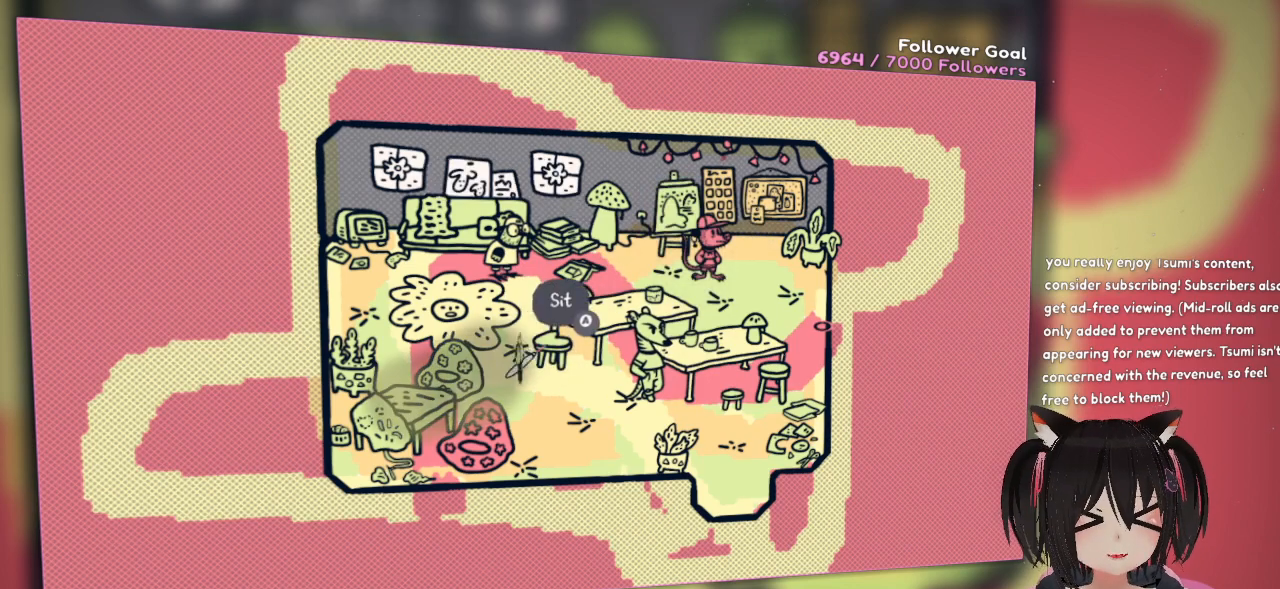
{"buttons": [], "left_stick": "up-right", "right_stick": "center", "events": [[100, "left_stick", "down-right"], [233, "left_stick", "right"], [417, "left_stick", "up-right"]]}
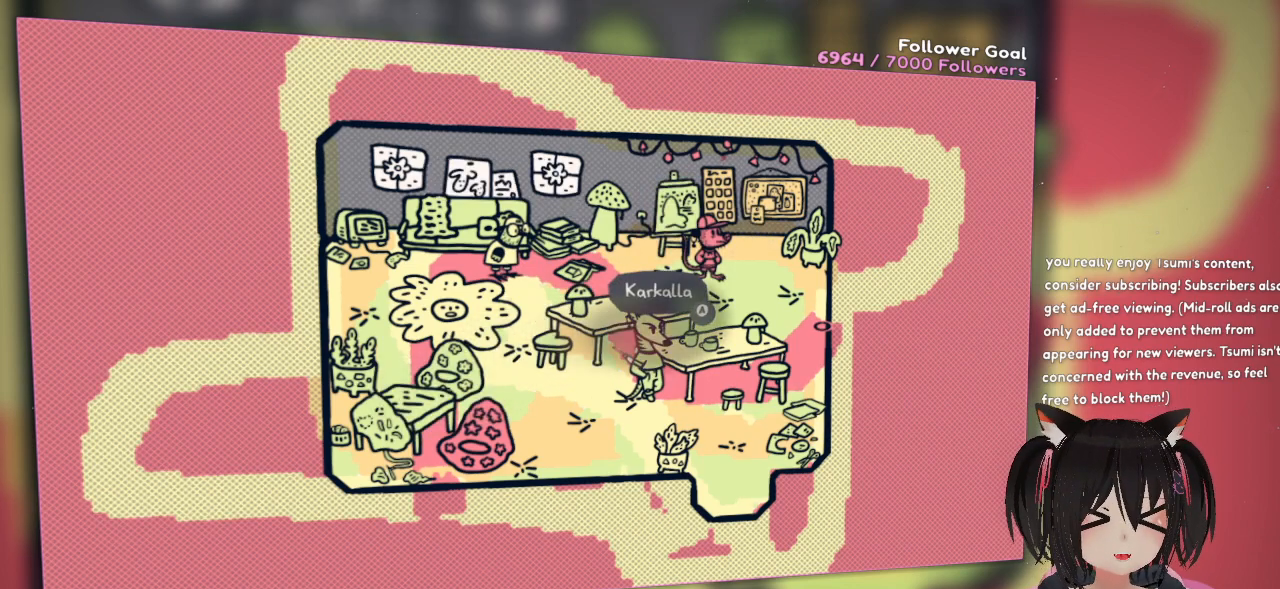
{"buttons": [], "left_stick": "down-right", "right_stick": "center", "events": [[67, "left_stick", "center"], [183, "left_stick", "down"], [483, "left_stick", "down-right"]]}
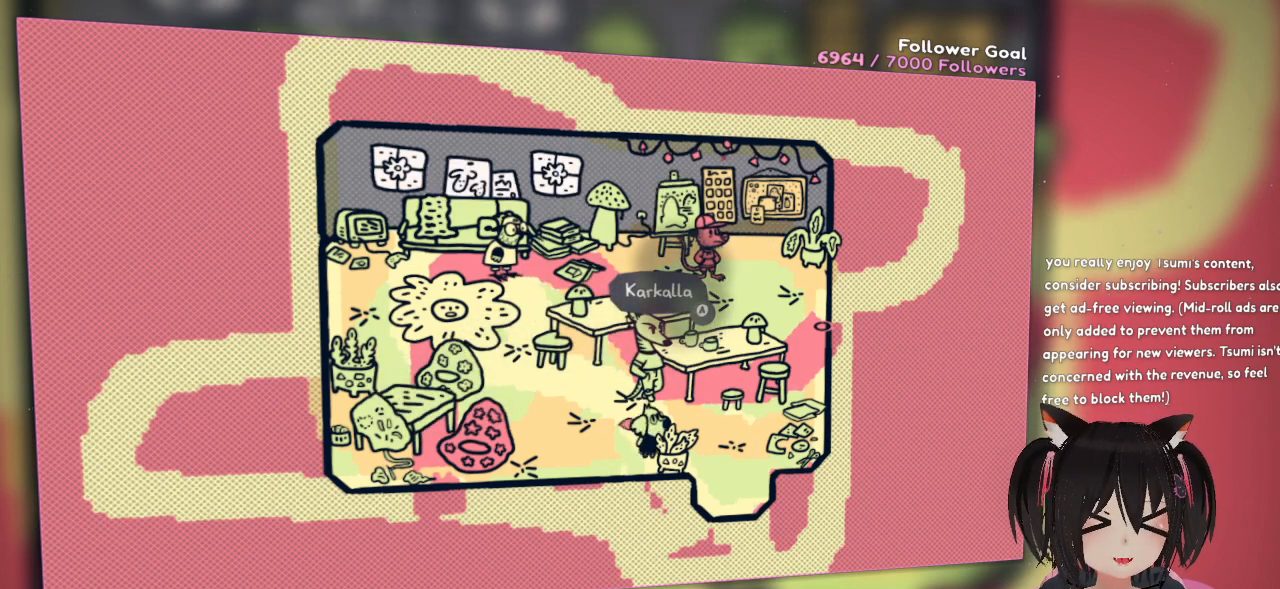
{"buttons": [], "left_stick": "right", "right_stick": "center", "events": [[83, "left_stick", "right"], [250, "left_stick", "up"], [450, "left_stick", "right"]]}
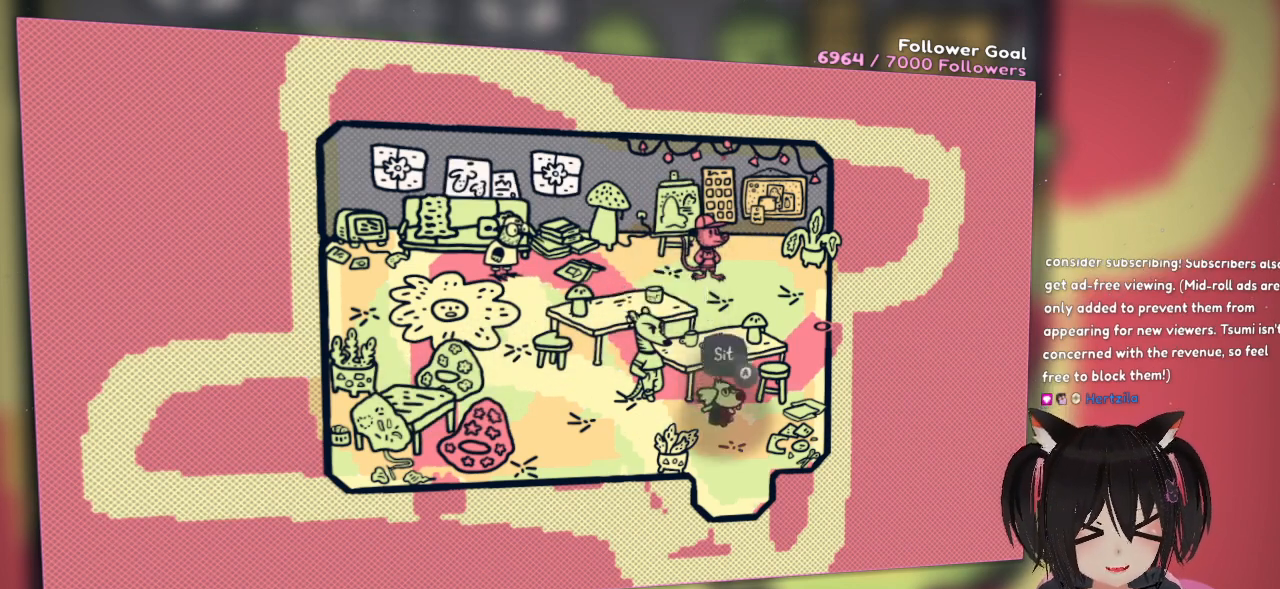
{"buttons": [], "left_stick": "left", "right_stick": "center", "events": [[67, "left_stick", "down-left"], [233, "left_stick", "up-left"], [467, "left_stick", "left"]]}
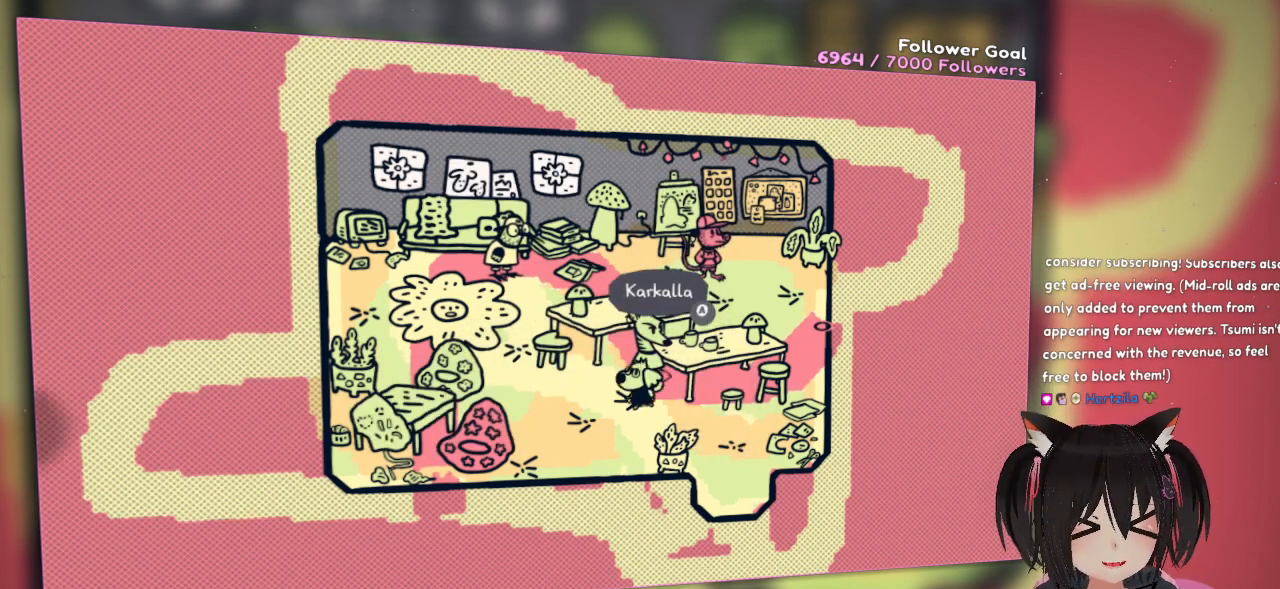
{"buttons": [], "left_stick": "center", "right_stick": "center", "events": [[200, "left_stick", "center"]]}
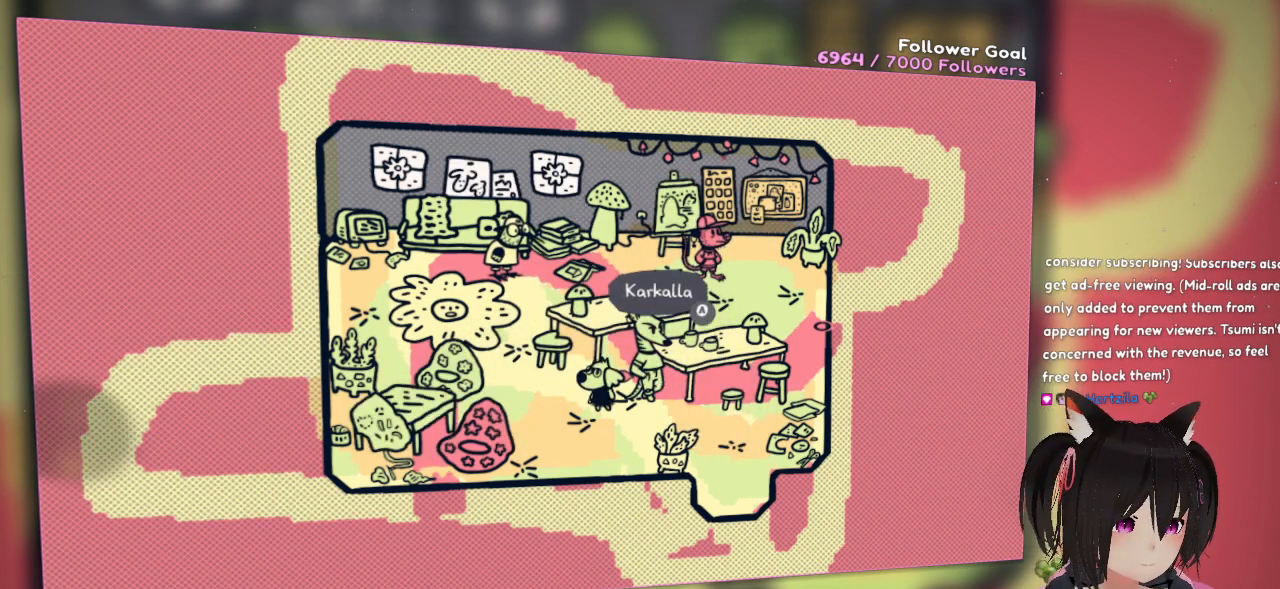
{"buttons": [], "left_stick": "center", "right_stick": "center", "events": []}
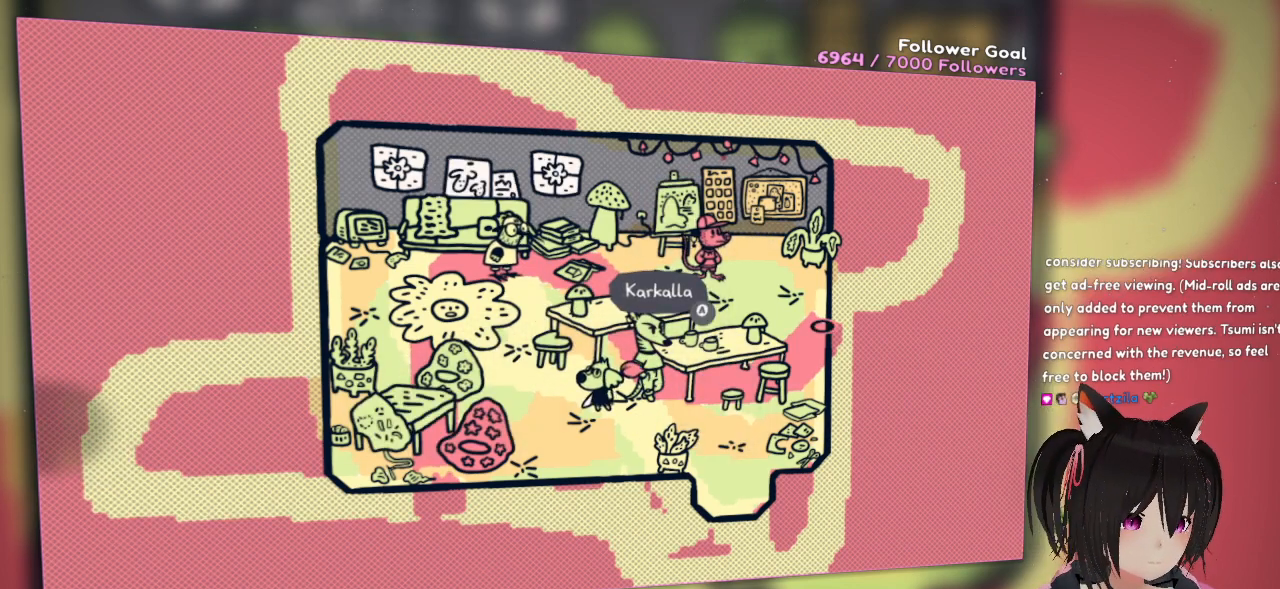
{"buttons": [], "left_stick": "center", "right_stick": "center", "events": []}
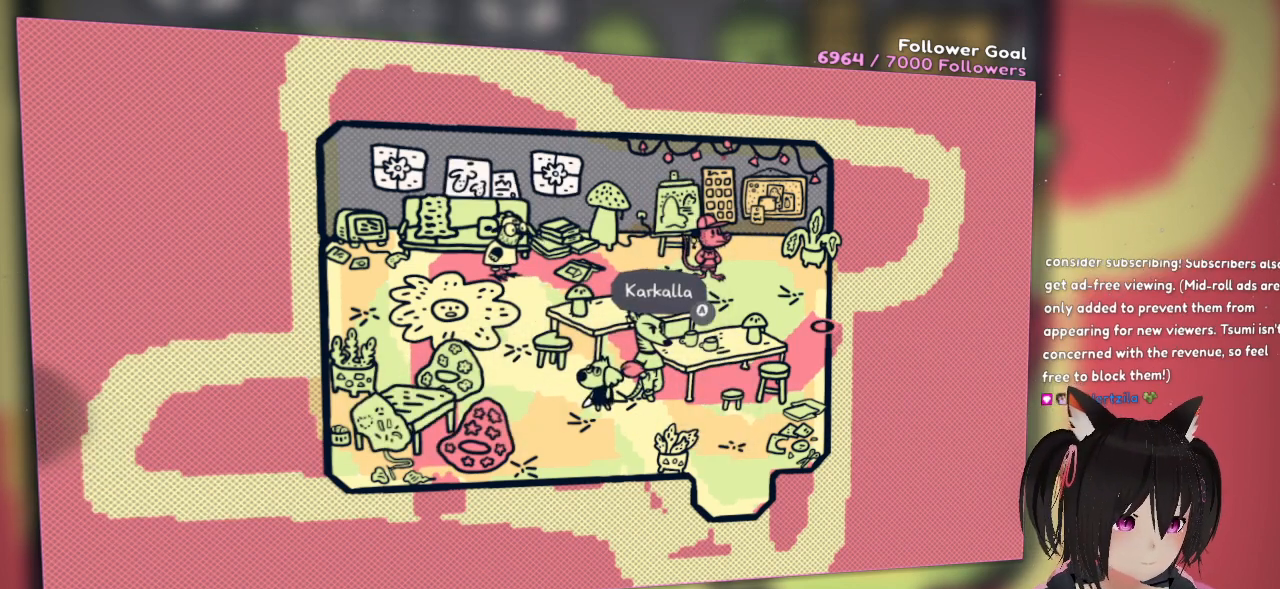
{"buttons": [], "left_stick": "center", "right_stick": "center", "events": []}
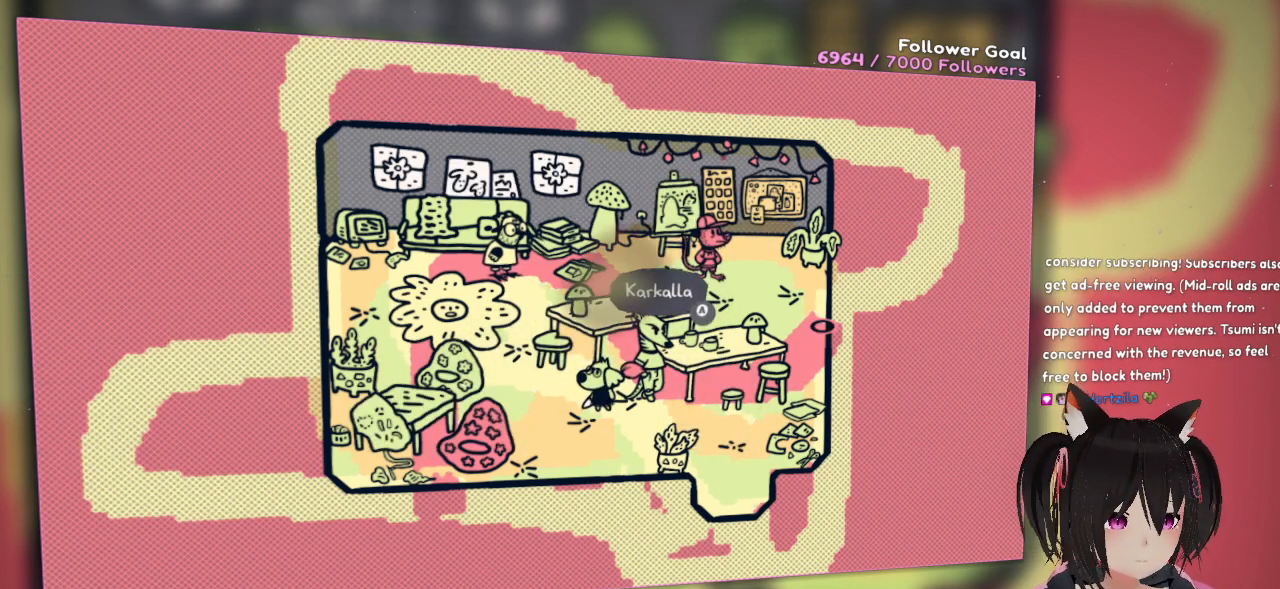
{"buttons": [], "left_stick": "up-left", "right_stick": "center", "events": [[167, "left_stick", "up-left"], [233, "left_stick", "left"], [367, "left_stick", "up-left"]]}
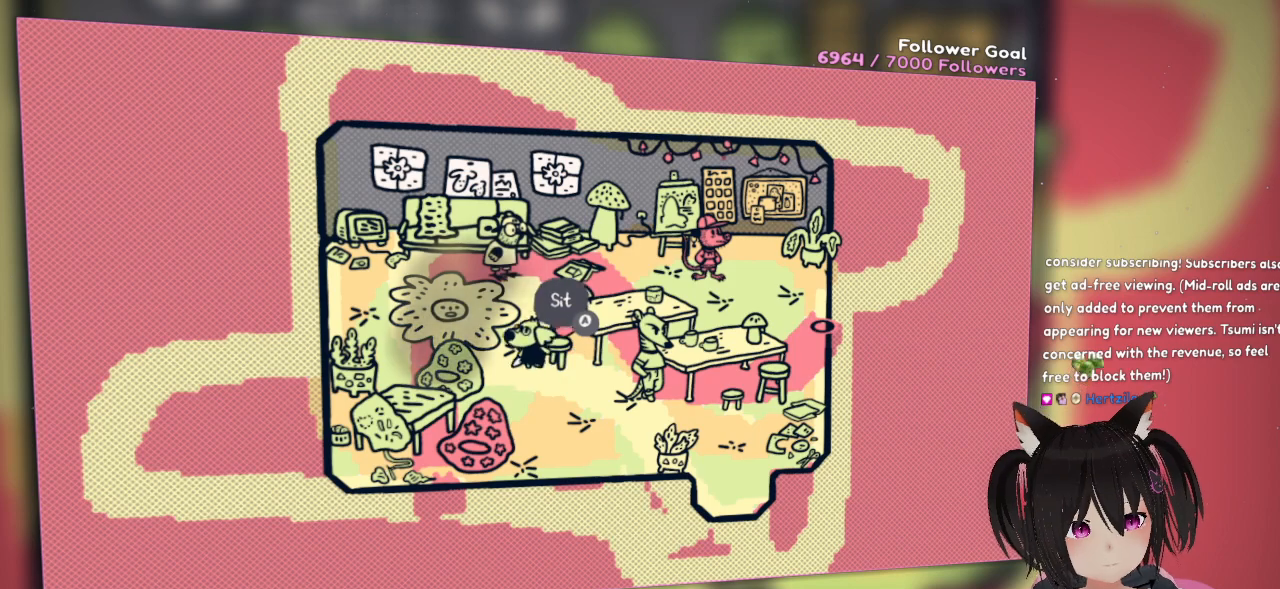
{"buttons": [], "left_stick": "left", "right_stick": "center", "events": [[200, "left_stick", "left"]]}
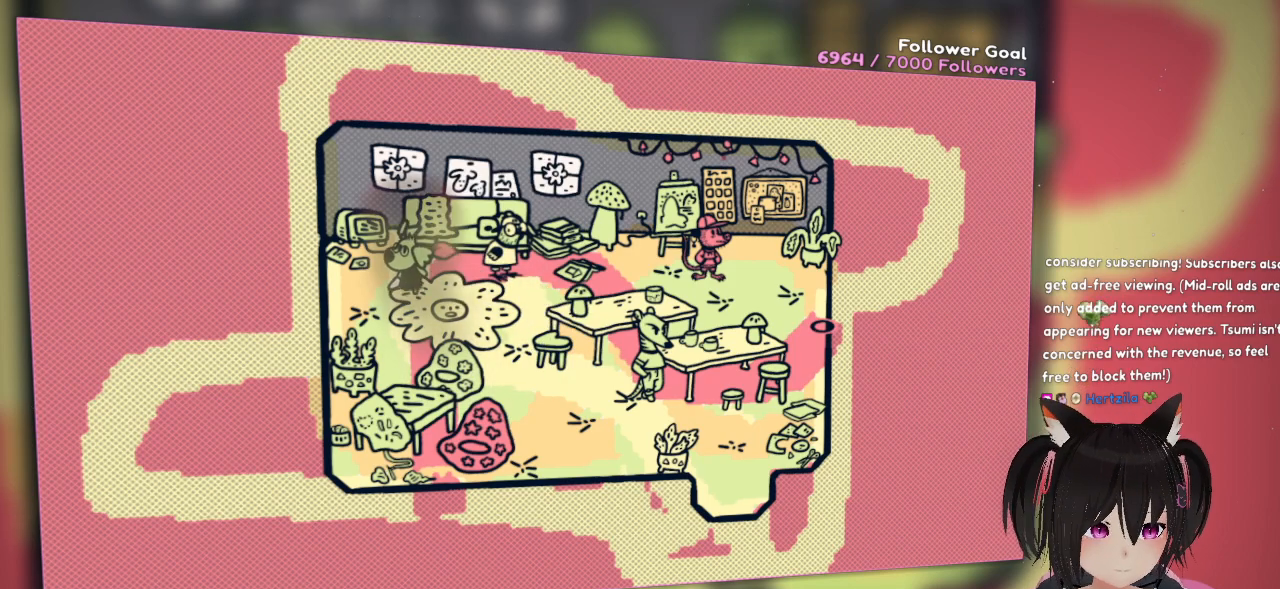
{"buttons": [], "left_stick": "left", "right_stick": "center", "events": [[67, "left_stick", "up"], [333, "left_stick", "left"]]}
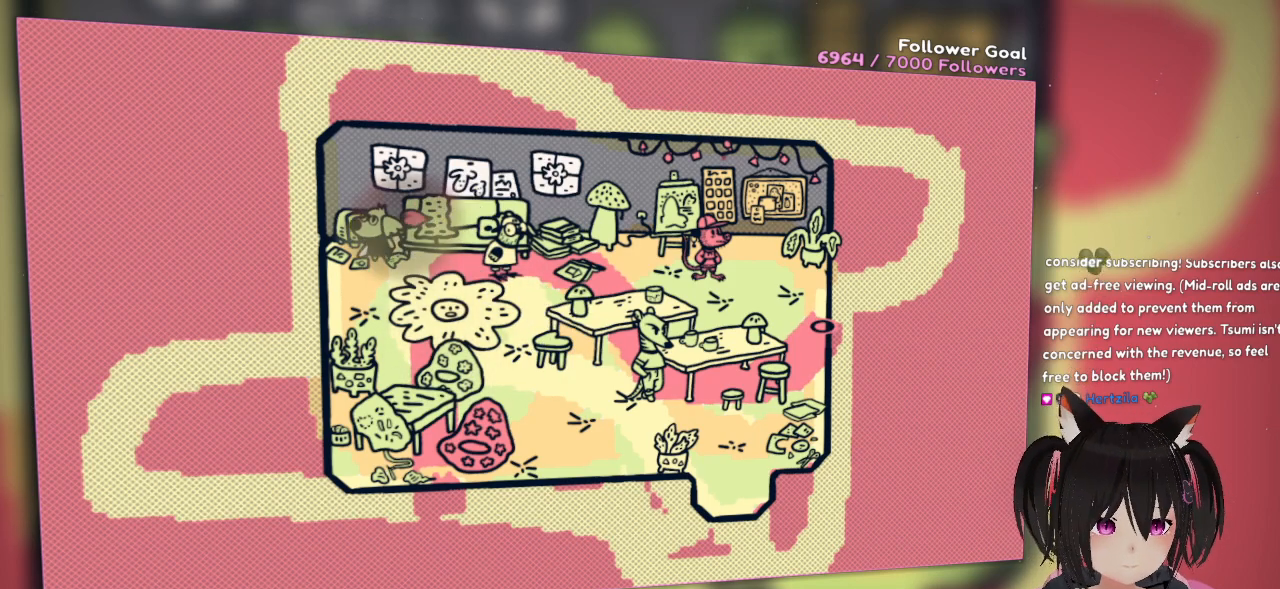
{"buttons": [], "left_stick": "right", "right_stick": "center", "events": [[67, "left_stick", "center"], [317, "left_stick", "right"]]}
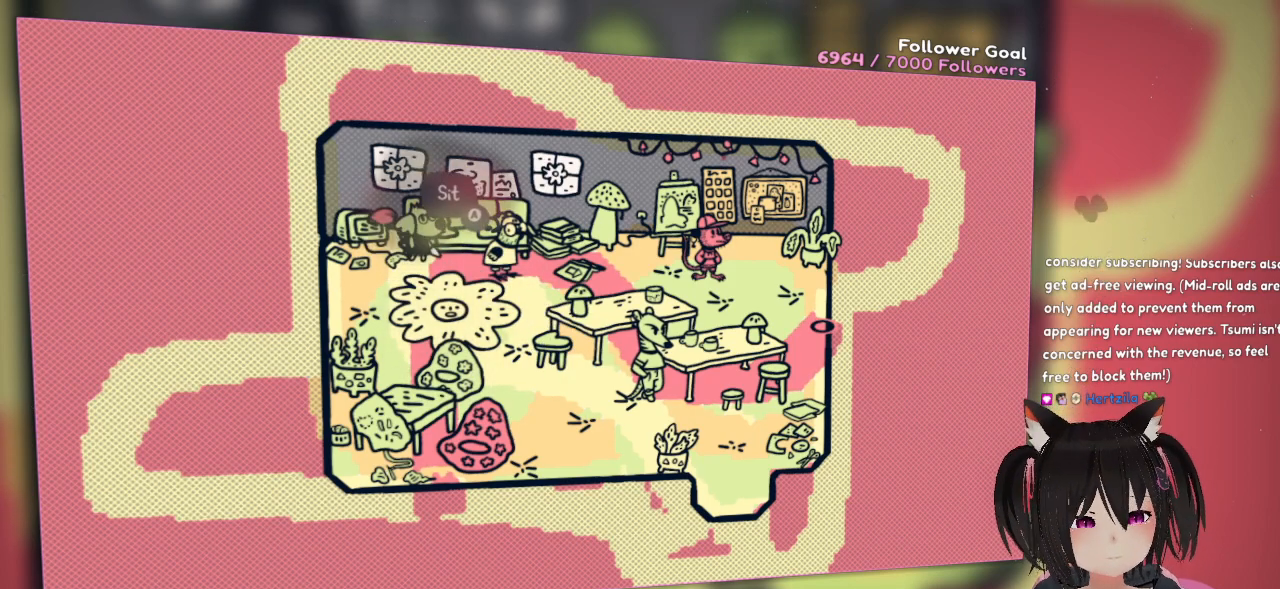
{"buttons": [], "left_stick": "center", "right_stick": "center", "events": [[33, "left_stick", "center"]]}